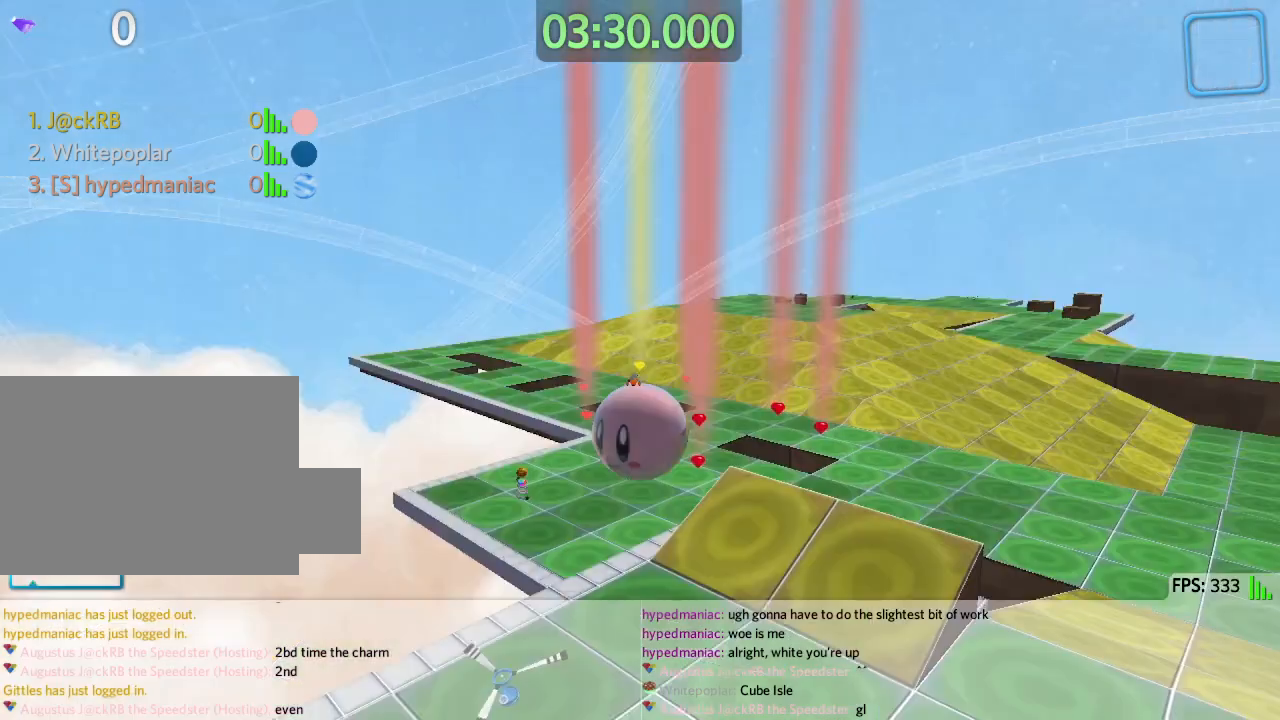
Gameplay with keyboard; each line is a JSON object with the keys held at the frame after it. "events" lists presses ("down") and releases ("up") of "a", "ctrl", "d", "e", "q", "s", "shift", "space" and "w" between this image and that frame as [ms after this image, input, new state], when the widget could be followed in between. No other keys are recorded. Mouse input is not recorded.
{"keys": ["w"], "events": [[350, "w", "down"]]}
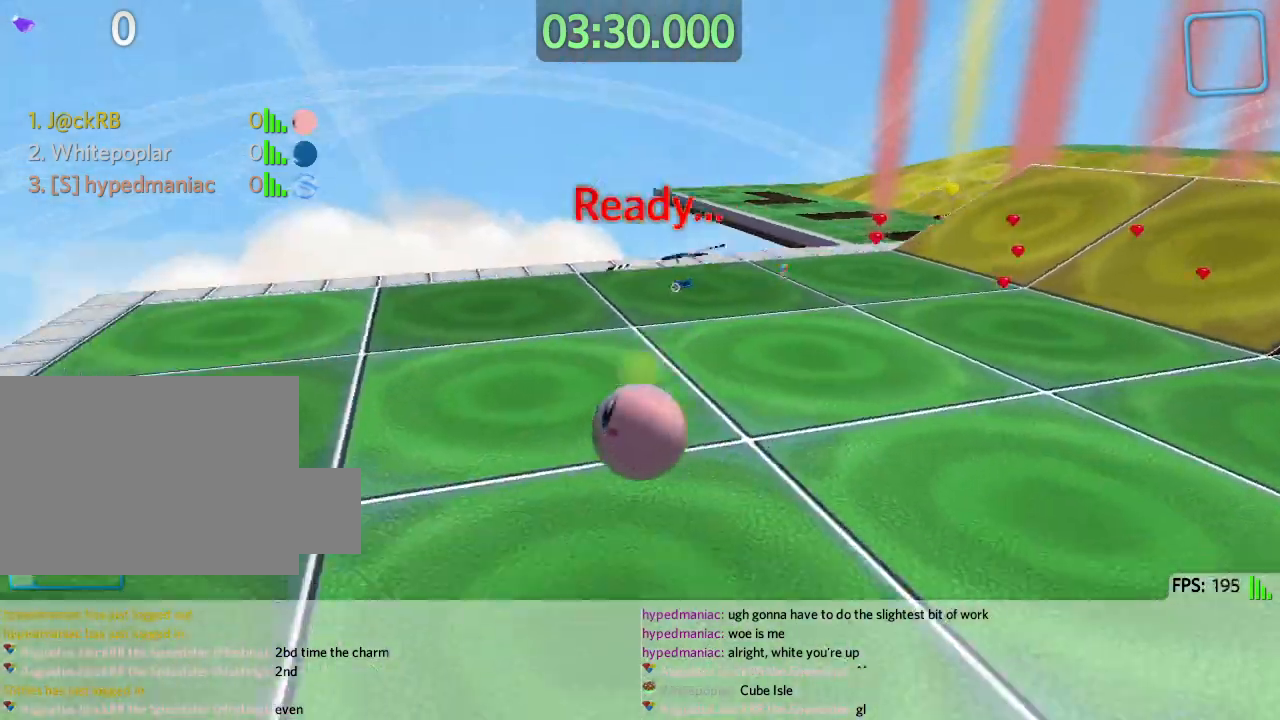
{"keys": ["d", "w"], "events": [[417, "d", "down"]]}
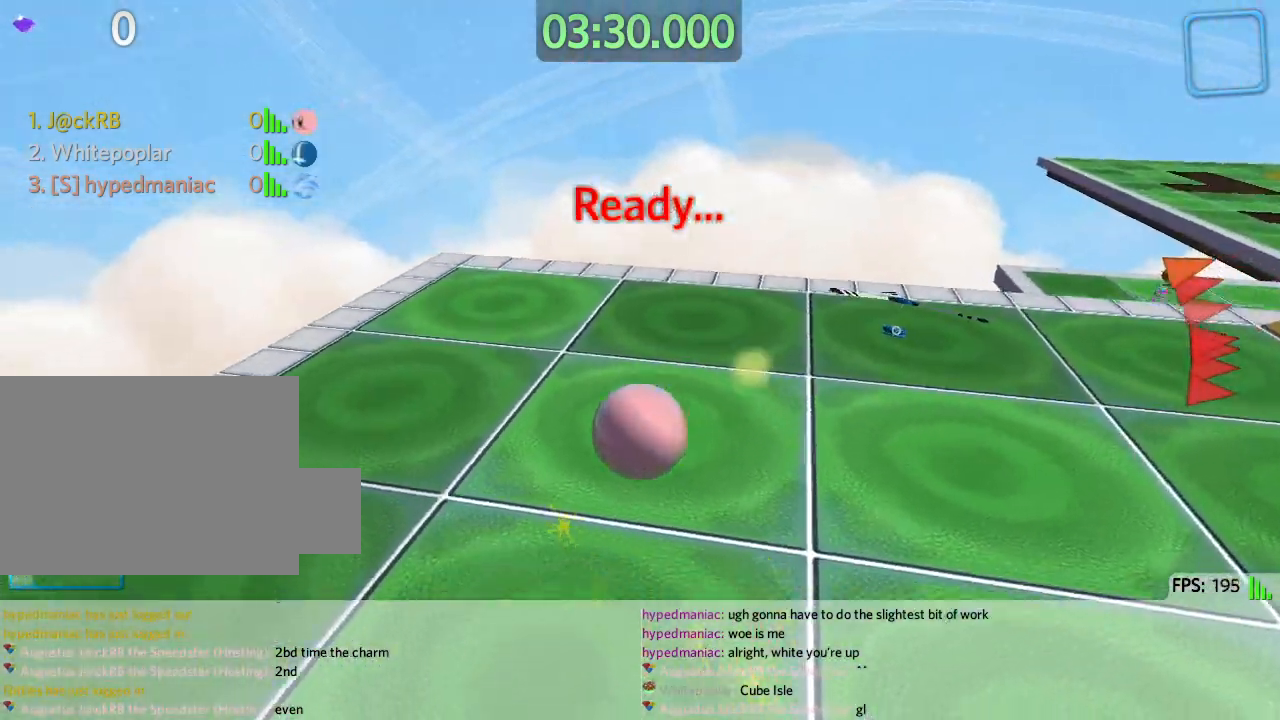
{"keys": ["d", "w"], "events": [[50, "space", "down"], [267, "space", "up"]]}
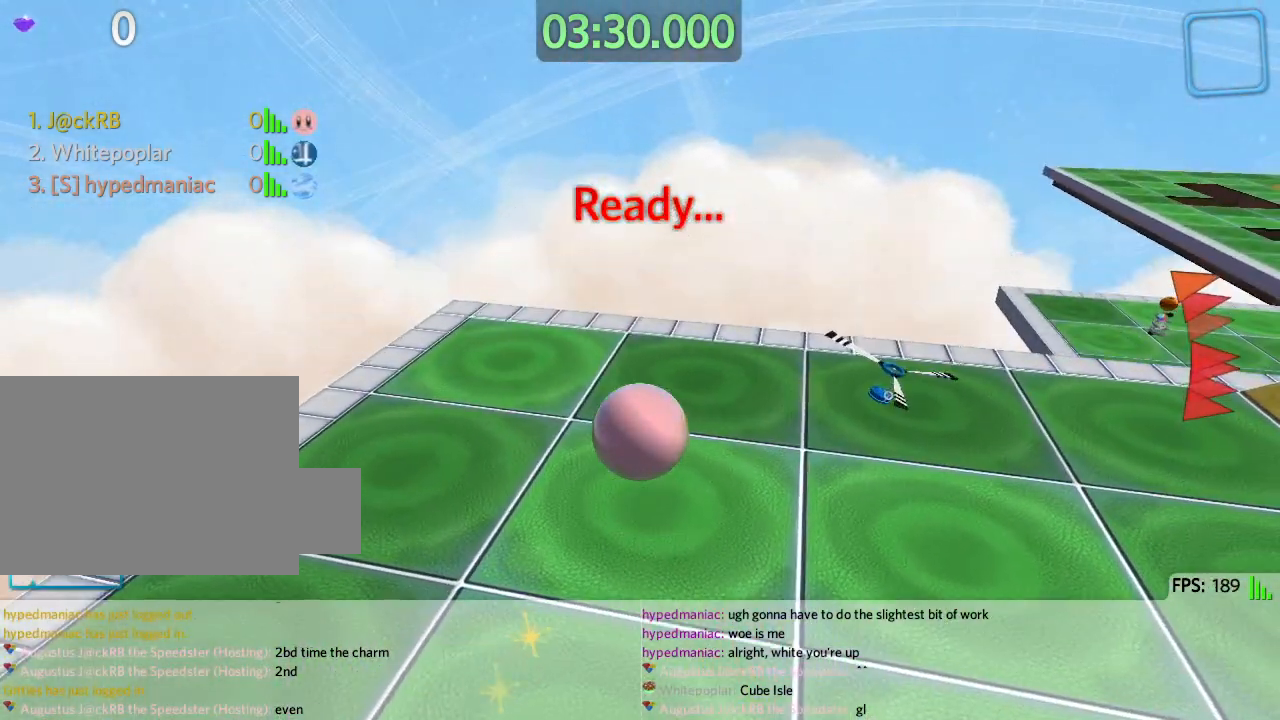
{"keys": ["d", "w"], "events": []}
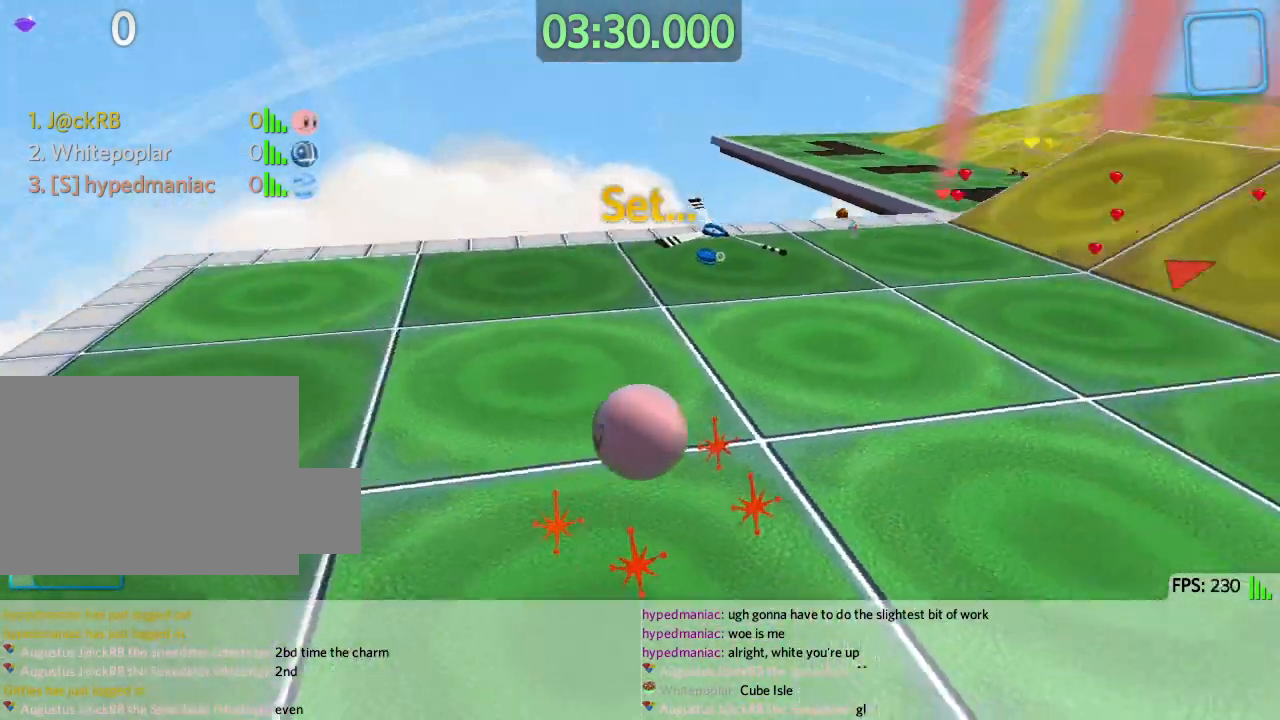
{"keys": ["a", "w"], "events": [[33, "d", "up"], [317, "a", "down"]]}
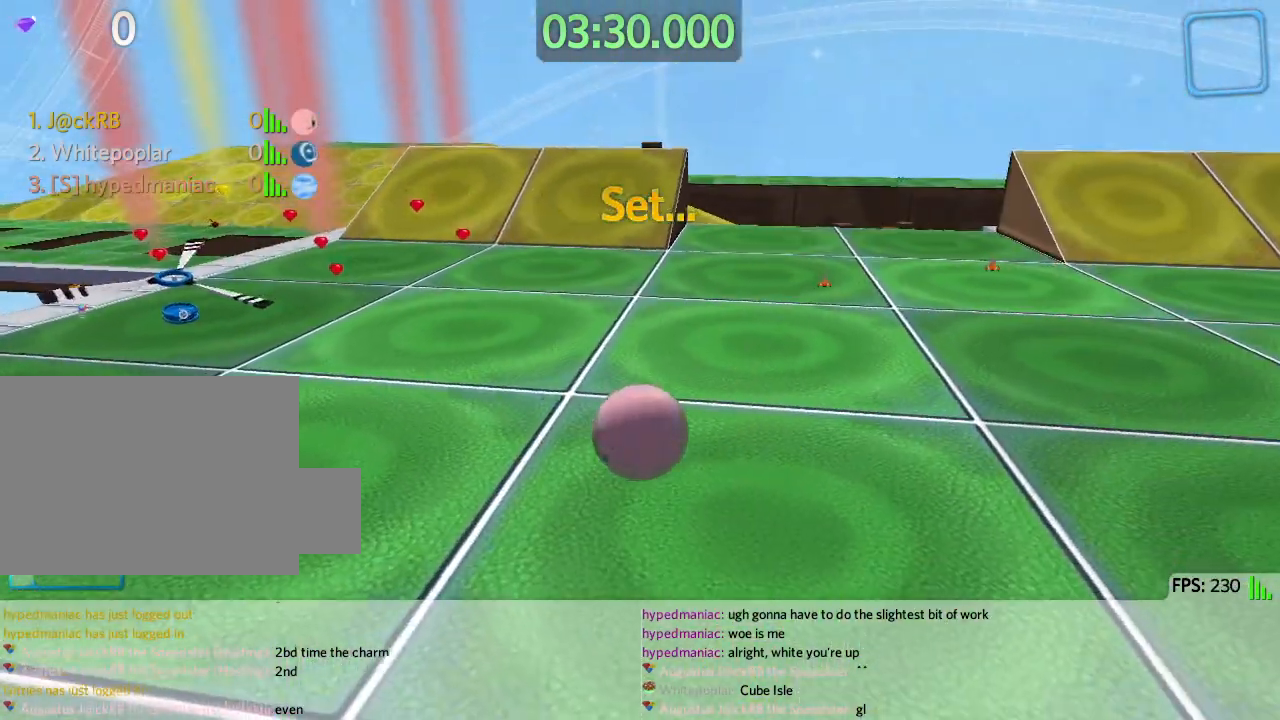
{"keys": ["a", "w"], "events": [[233, "space", "down"], [383, "space", "up"]]}
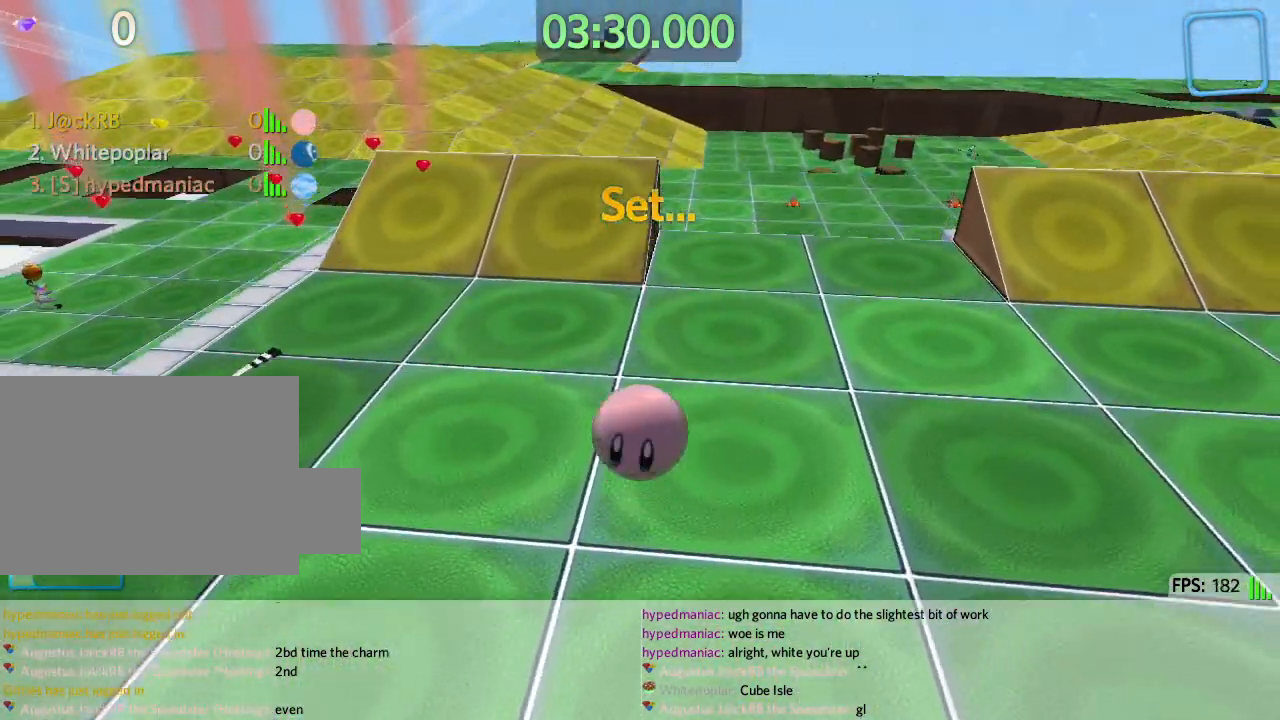
{"keys": ["w"], "events": [[400, "a", "up"]]}
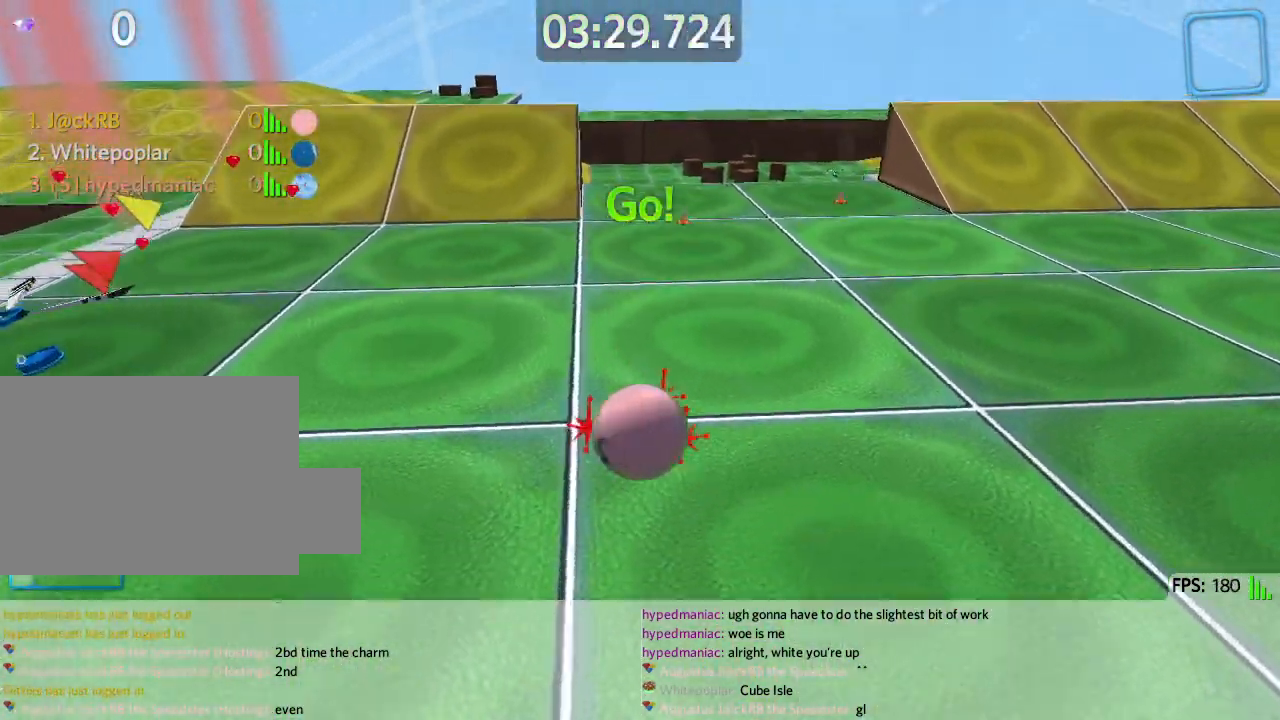
{"keys": ["d", "s"], "events": [[100, "w", "up"], [350, "d", "down"], [367, "s", "down"]]}
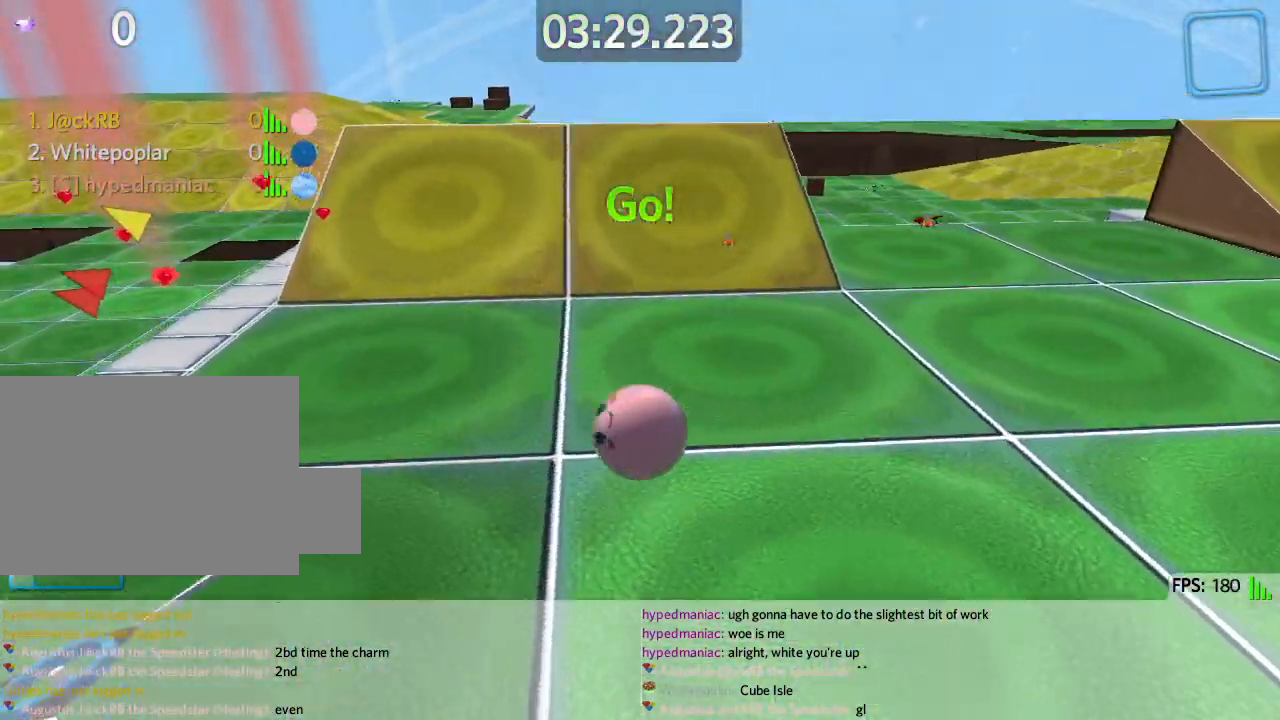
{"keys": [], "events": [[333, "d", "up"], [333, "s", "up"]]}
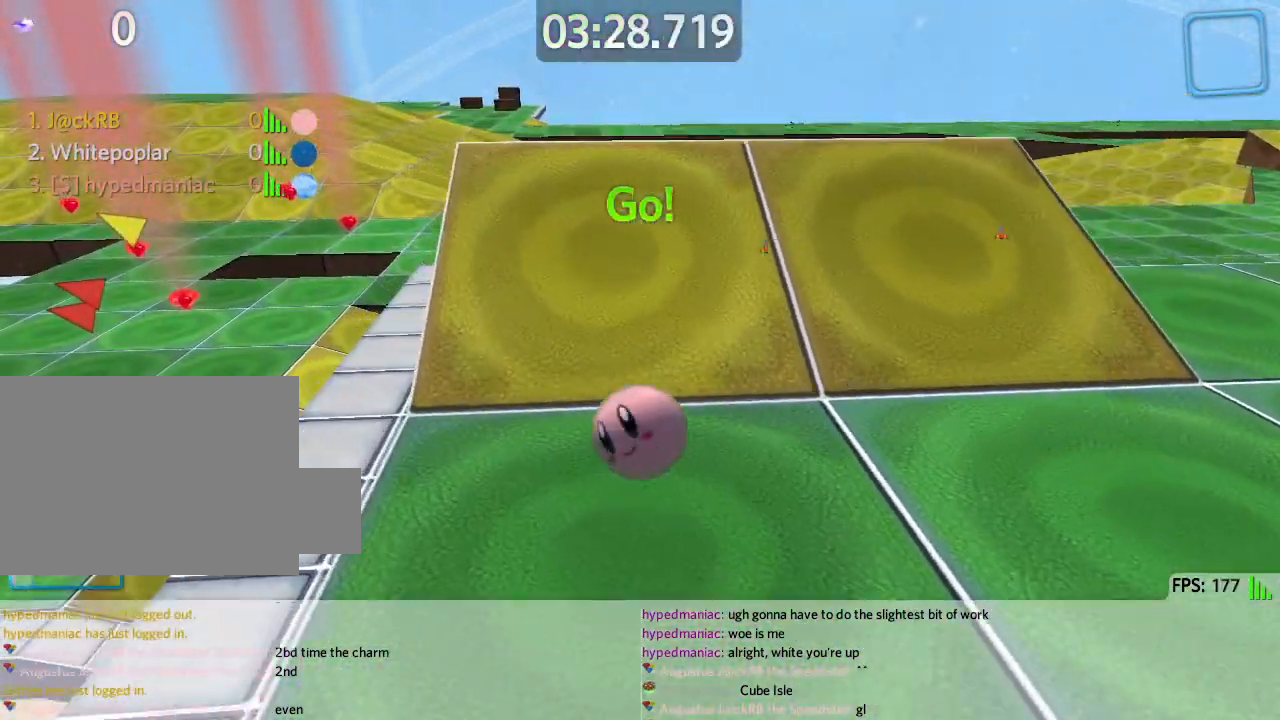
{"keys": [], "events": []}
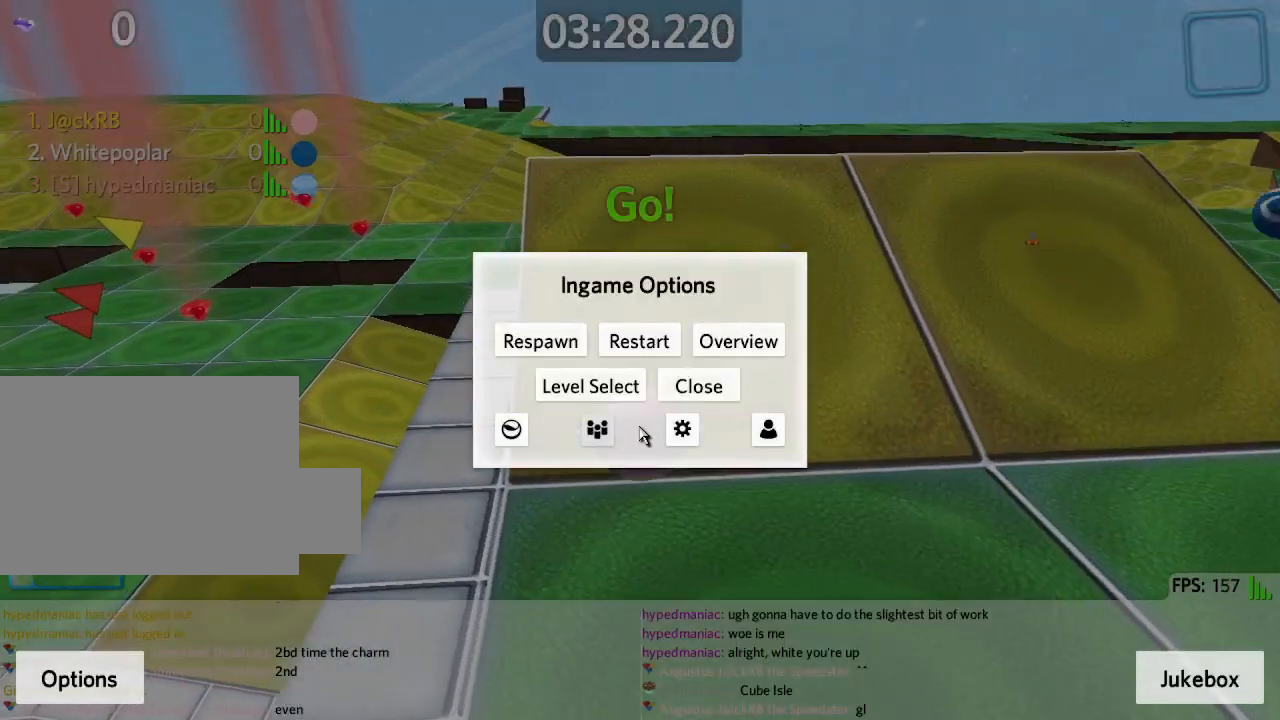
{"keys": [], "events": []}
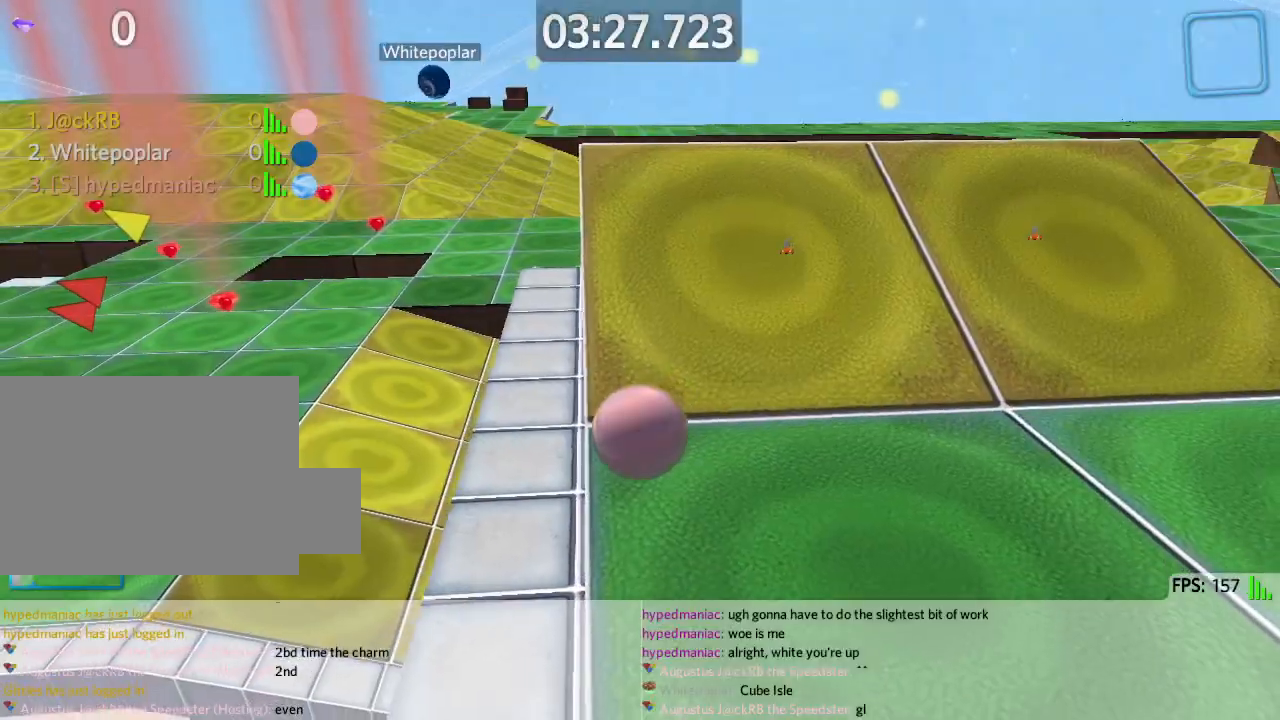
{"keys": [], "events": [[267, "s", "down"], [333, "s", "up"]]}
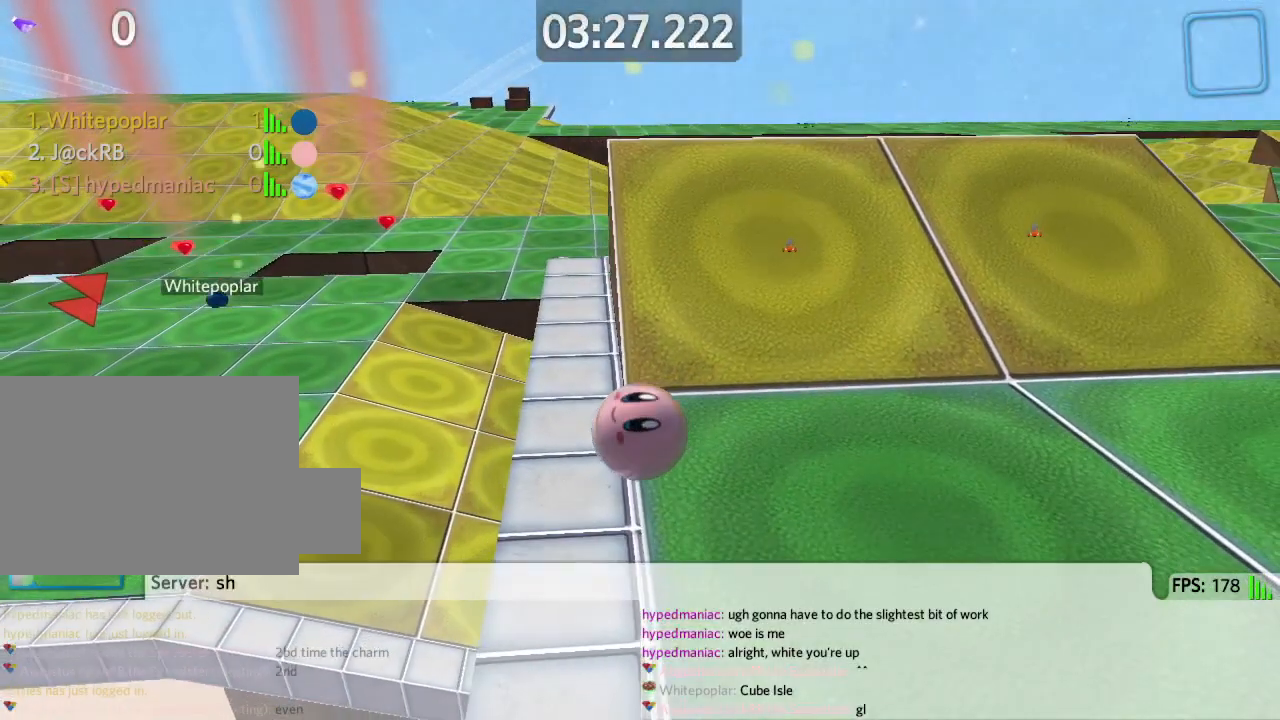
{"keys": [], "events": []}
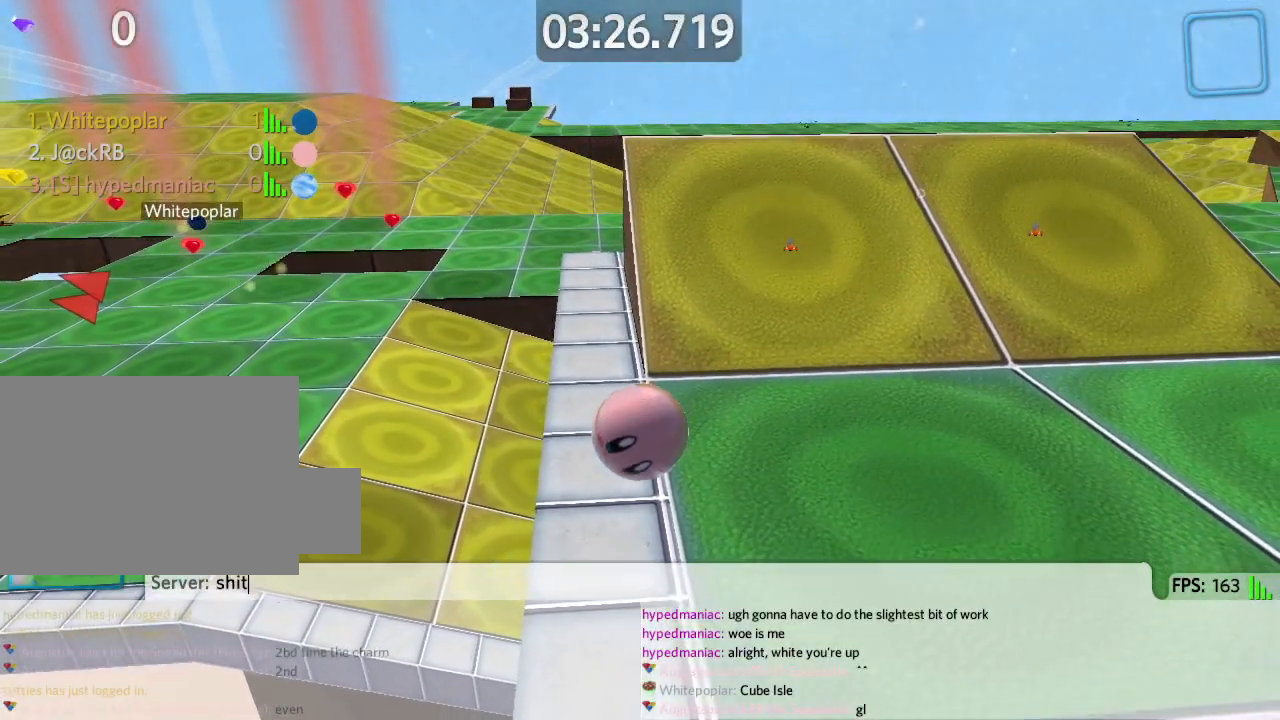
{"keys": [], "events": []}
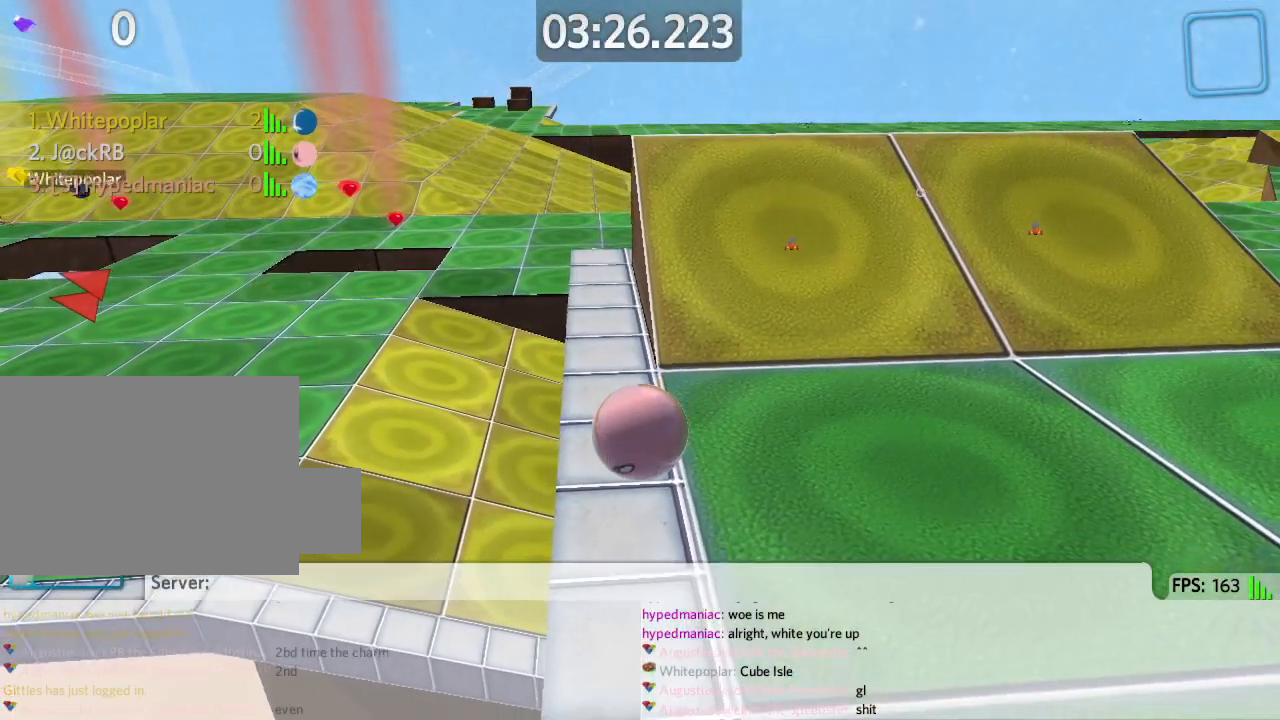
{"keys": [], "events": [[417, "space", "down"], [483, "space", "up"]]}
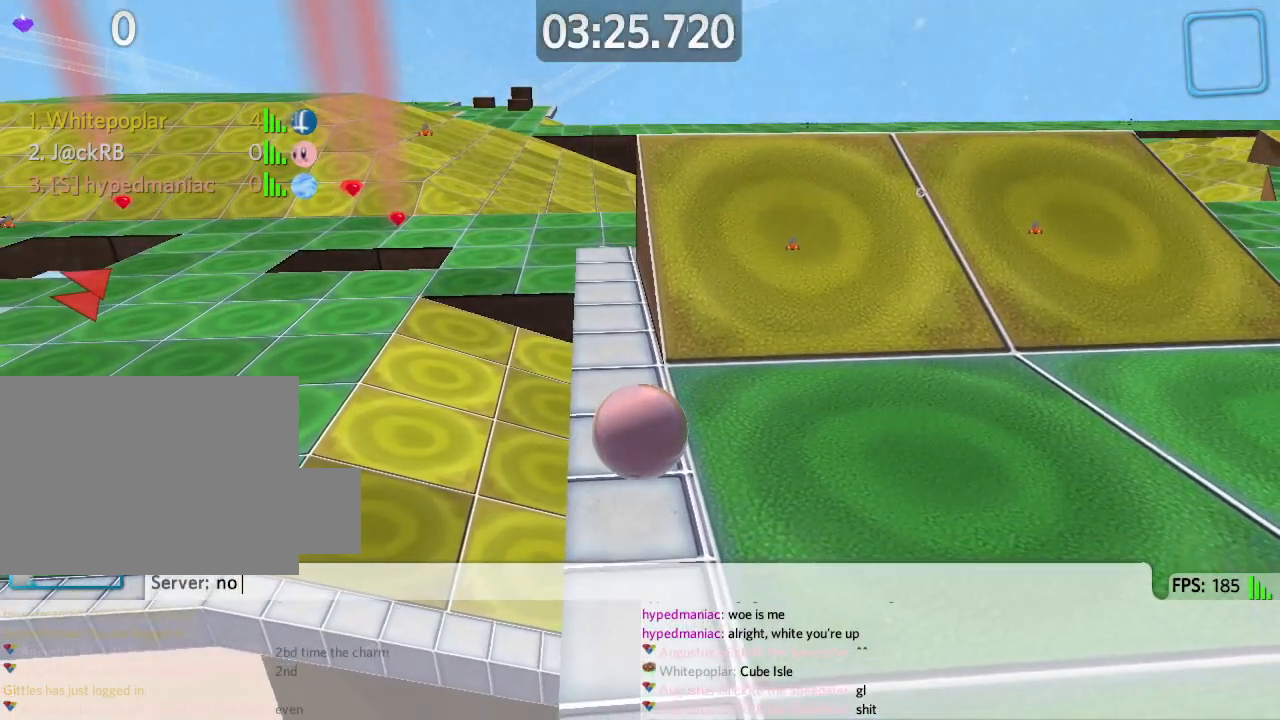
{"keys": [], "events": []}
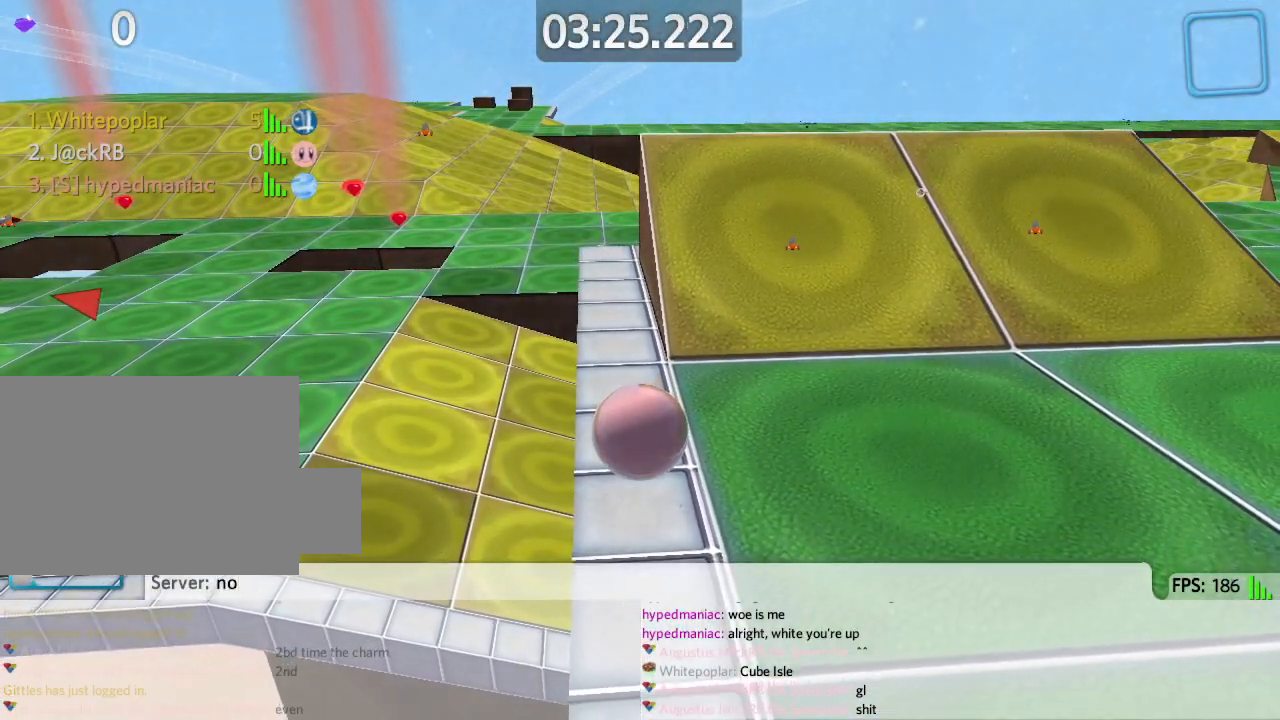
{"keys": [], "events": []}
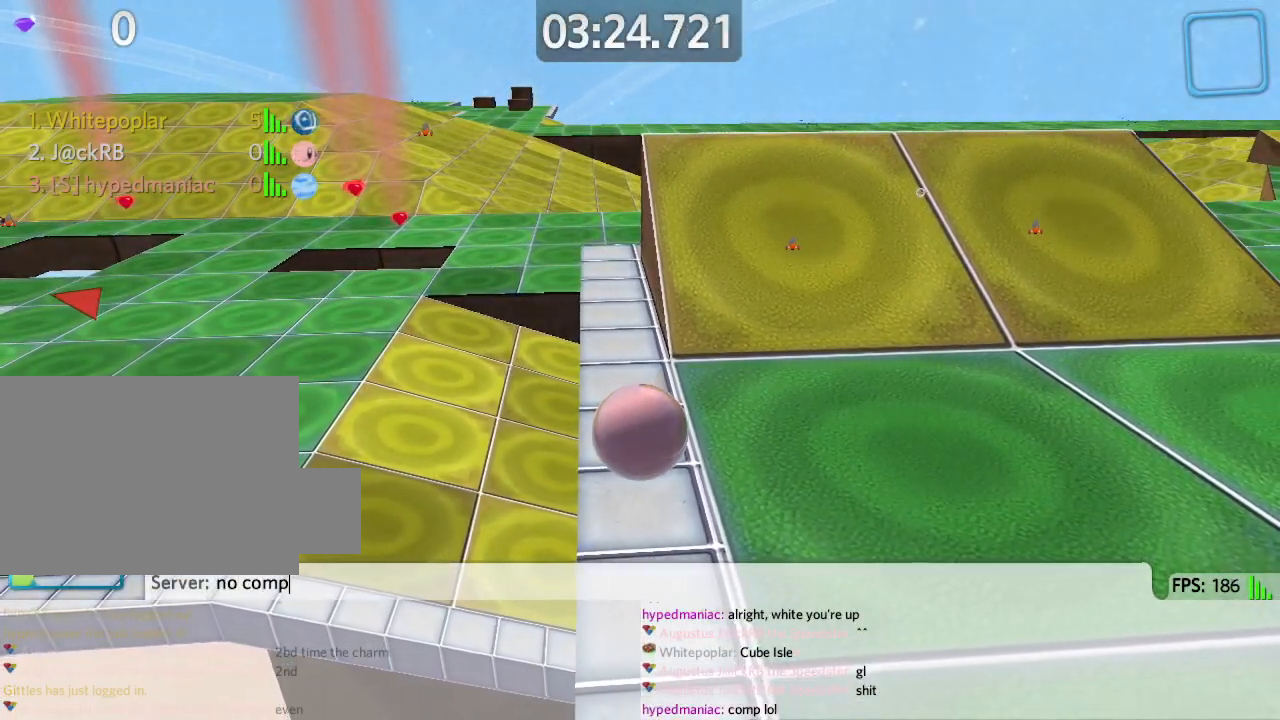
{"keys": [], "events": [[33, "space", "down"], [100, "space", "up"], [400, "d", "down"], [450, "d", "up"]]}
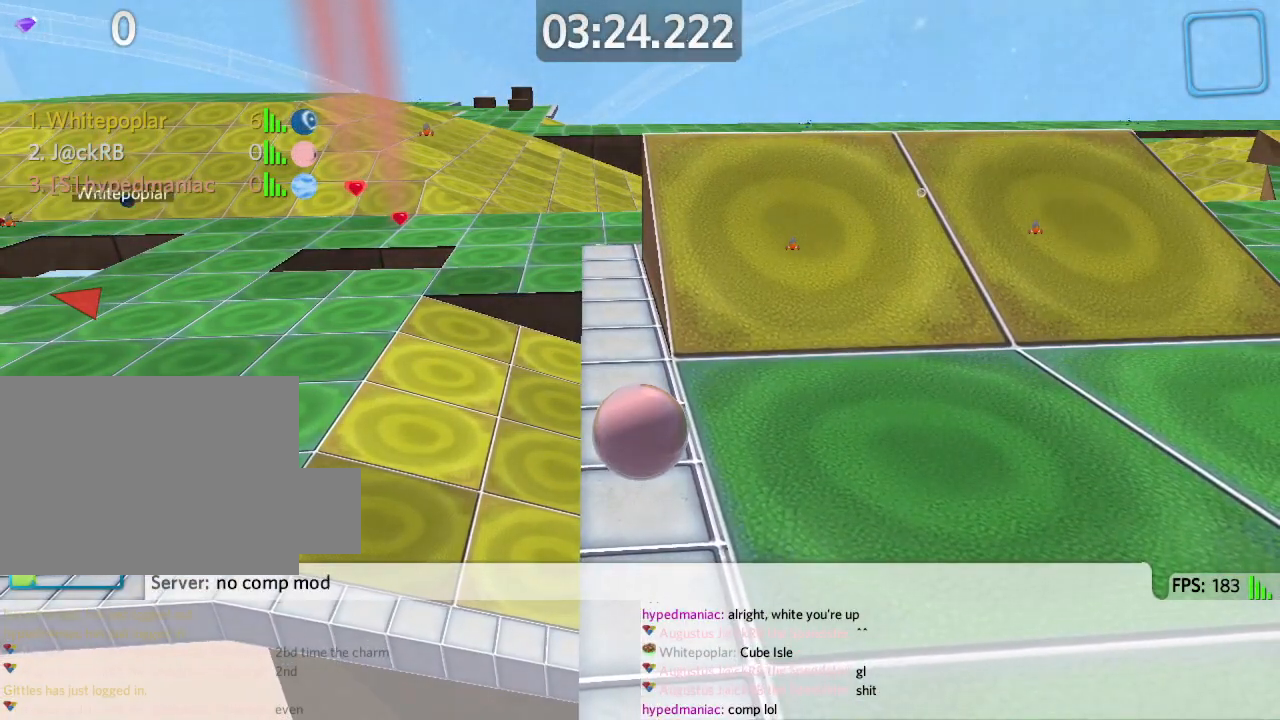
{"keys": [], "events": [[33, "e", "down"], [83, "e", "up"]]}
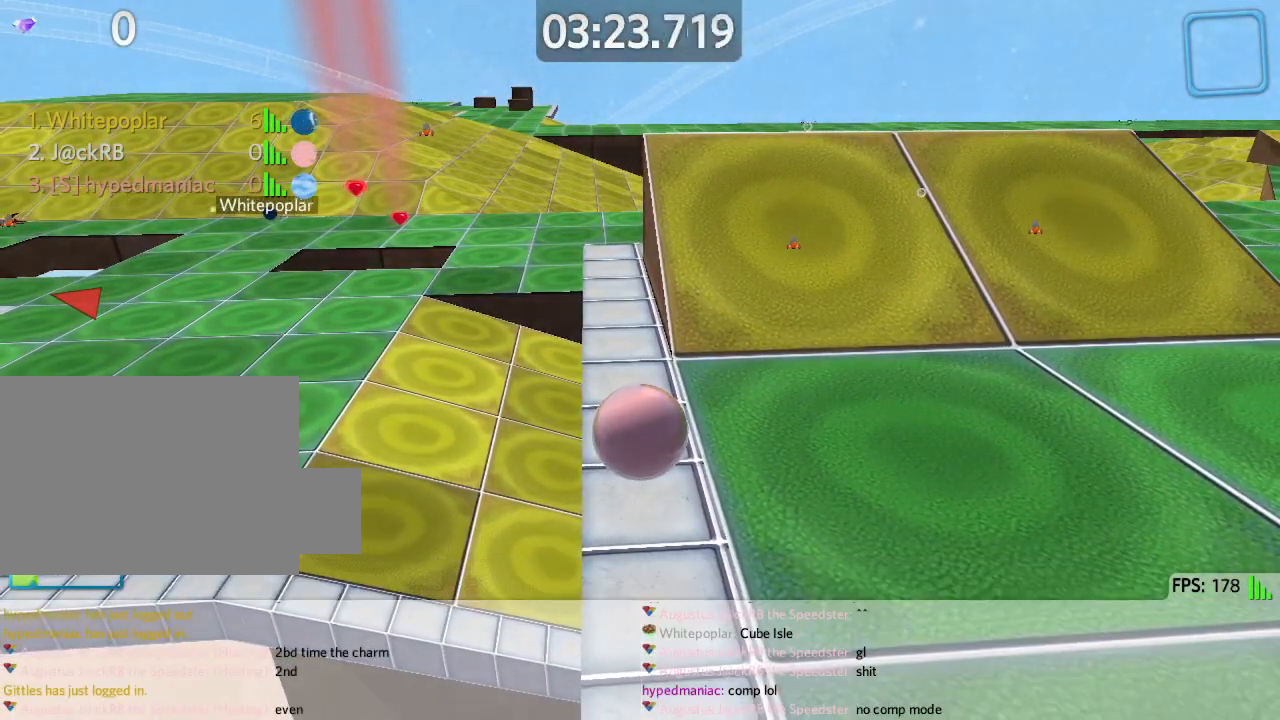
{"keys": [], "events": [[283, "s", "down"], [333, "s", "up"]]}